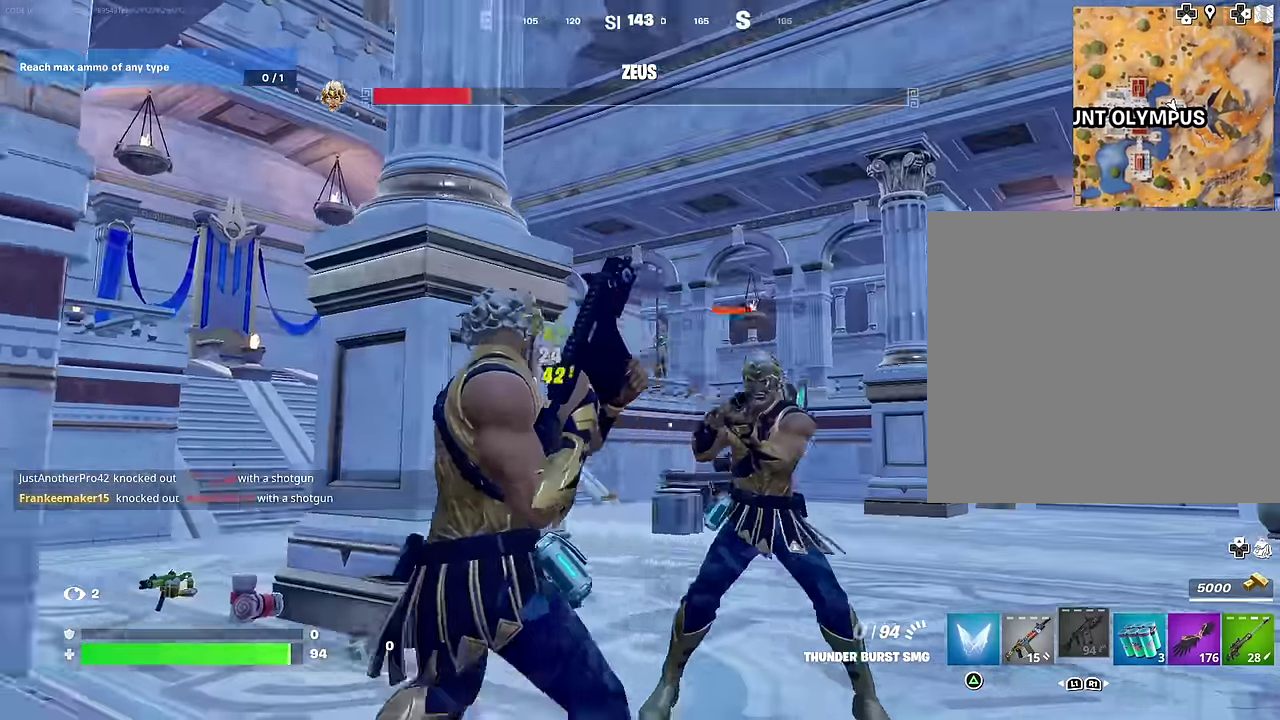
Gameplay with a controller (PlayStation layout); each line is a JSON object with the inputs held at the frame after it (dt_ms = milliseconds from this image to that frame). "events" lists button and stick changes between this image and that frame as [ms after this image, input, new state], when the widget could be followed in between. This document gives stick clicks only as held states, not as events.
{"dt_ms": 400, "buttons": [], "left_stick": "up-left", "right_stick": "left", "events": [[33, "R2", "up"], [67, "right_stick", "left"], [100, "left_stick", "up-left"]]}
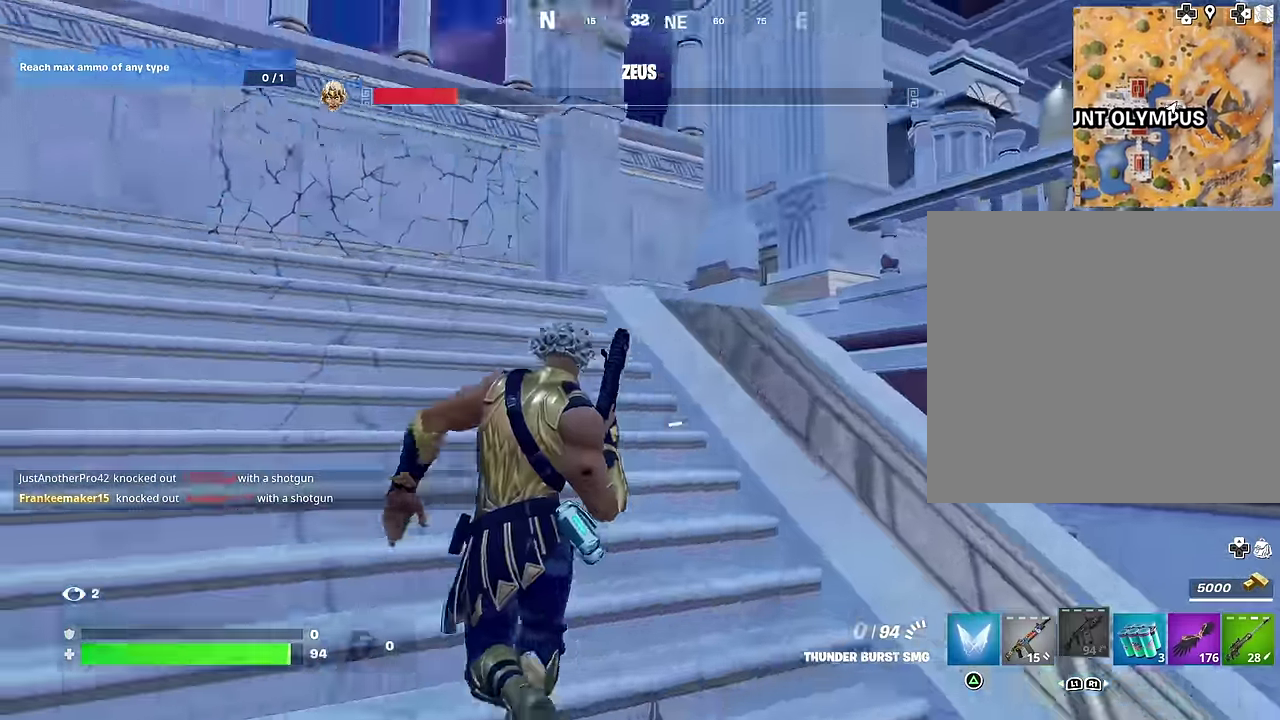
{"dt_ms": 600, "buttons": ["CROSS"], "left_stick": "left", "right_stick": "up-right", "events": [[67, "right_stick", "center"], [100, "left_stick", "up"], [217, "right_stick", "right"], [333, "right_stick", "center"], [450, "left_stick", "up-left"], [467, "right_stick", "right"], [567, "CROSS", "down"], [583, "left_stick", "left"], [600, "right_stick", "up-right"]]}
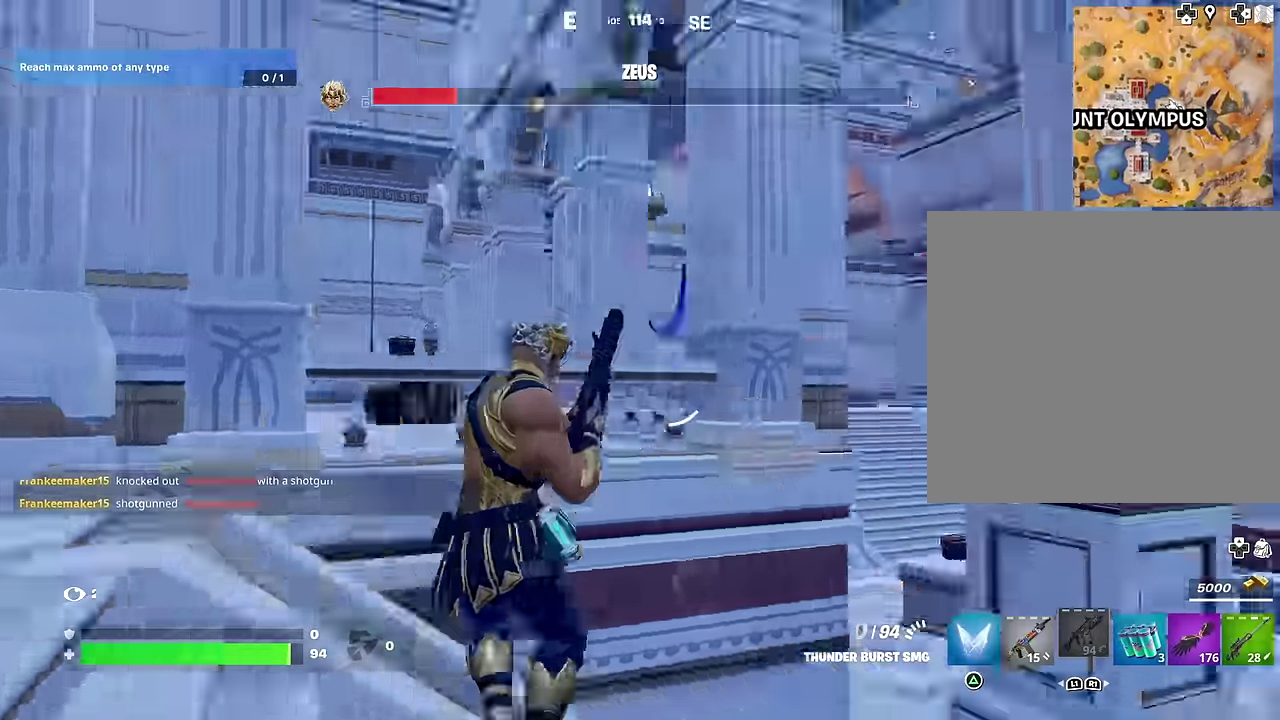
{"dt_ms": 300, "buttons": [], "left_stick": "right", "right_stick": "center", "events": [[50, "CROSS", "up"], [50, "right_stick", "right"], [100, "right_stick", "down-right"], [133, "left_stick", "down-right"], [217, "left_stick", "right"], [300, "right_stick", "center"]]}
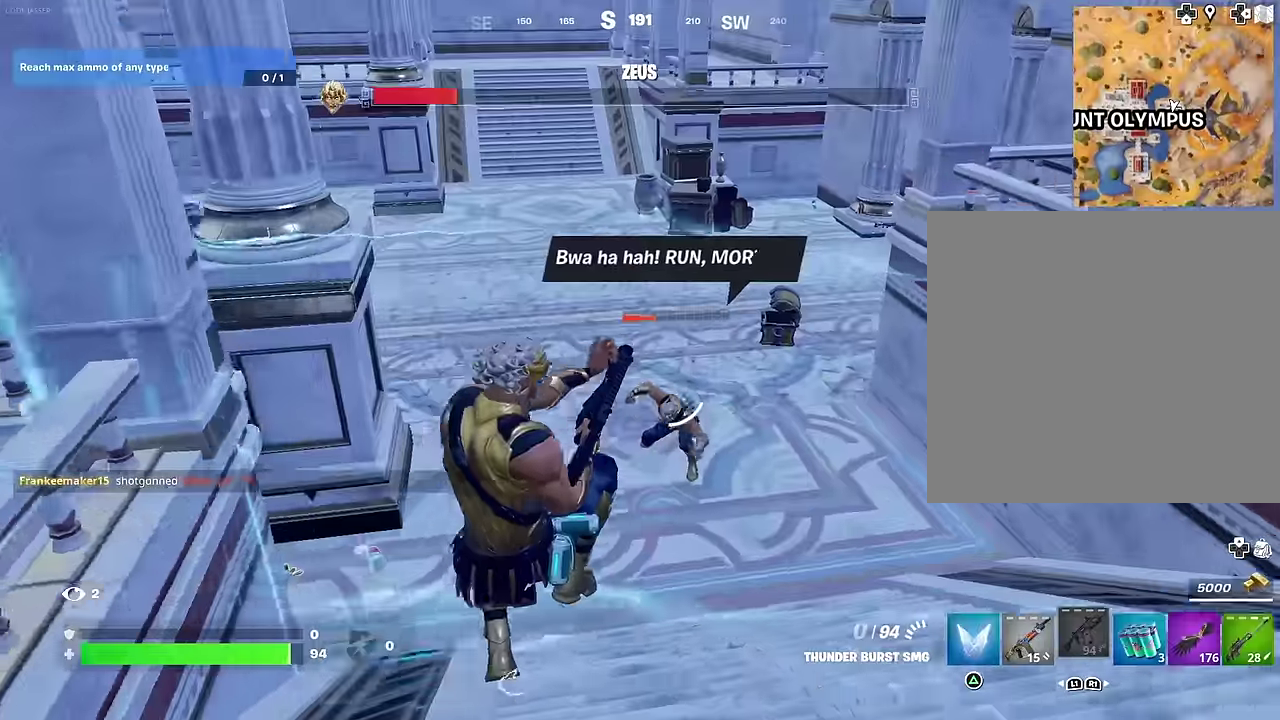
{"dt_ms": 700, "buttons": ["R2"], "left_stick": "down", "right_stick": "center", "events": [[367, "R2", "down"], [517, "left_stick", "down-left"], [600, "left_stick", "down"]]}
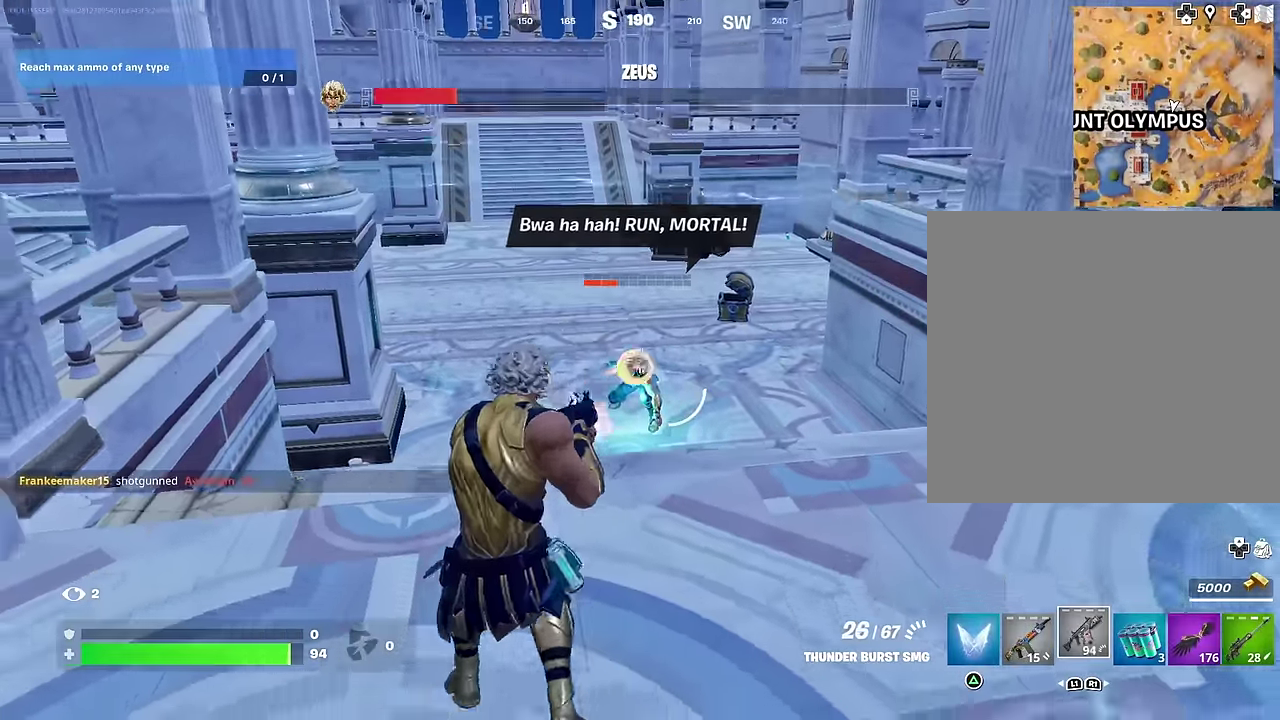
{"dt_ms": 300, "buttons": ["L2", "R2"], "left_stick": "center", "right_stick": "down", "events": [[17, "L2", "down"], [50, "left_stick", "center"], [267, "right_stick", "down"]]}
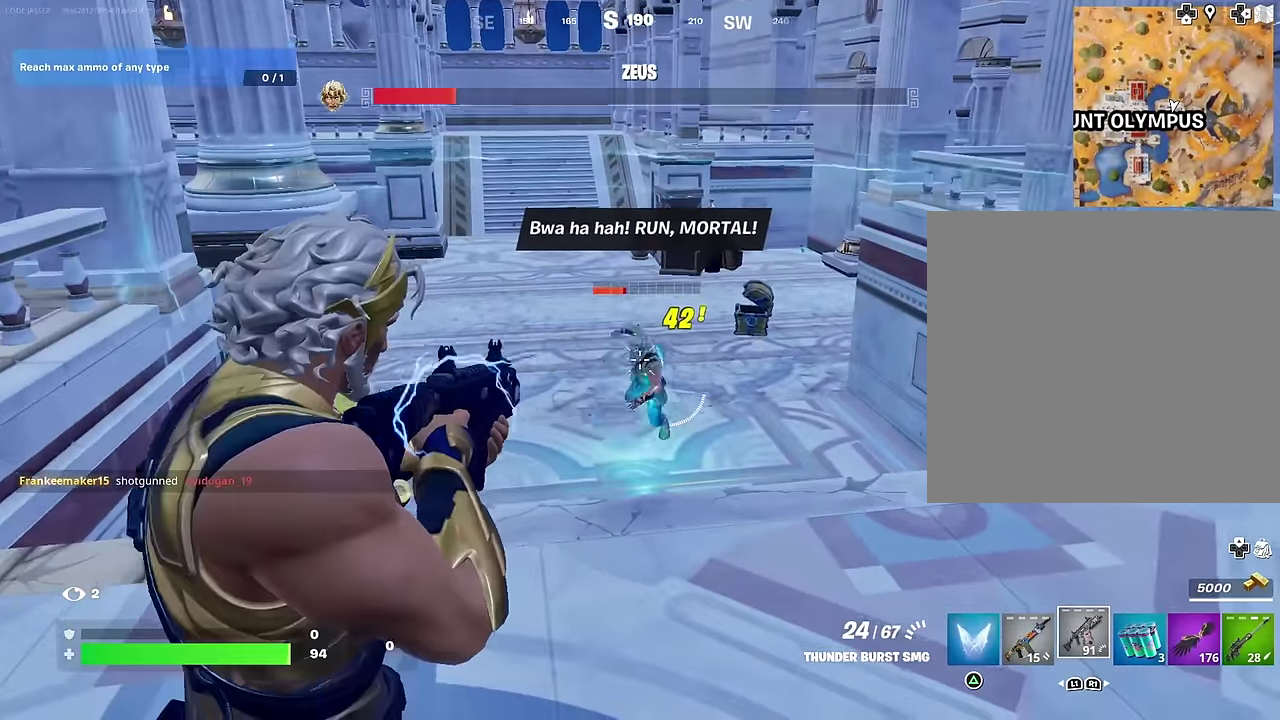
{"dt_ms": 700, "buttons": ["R2", "R3"], "left_stick": "left", "right_stick": "center"}
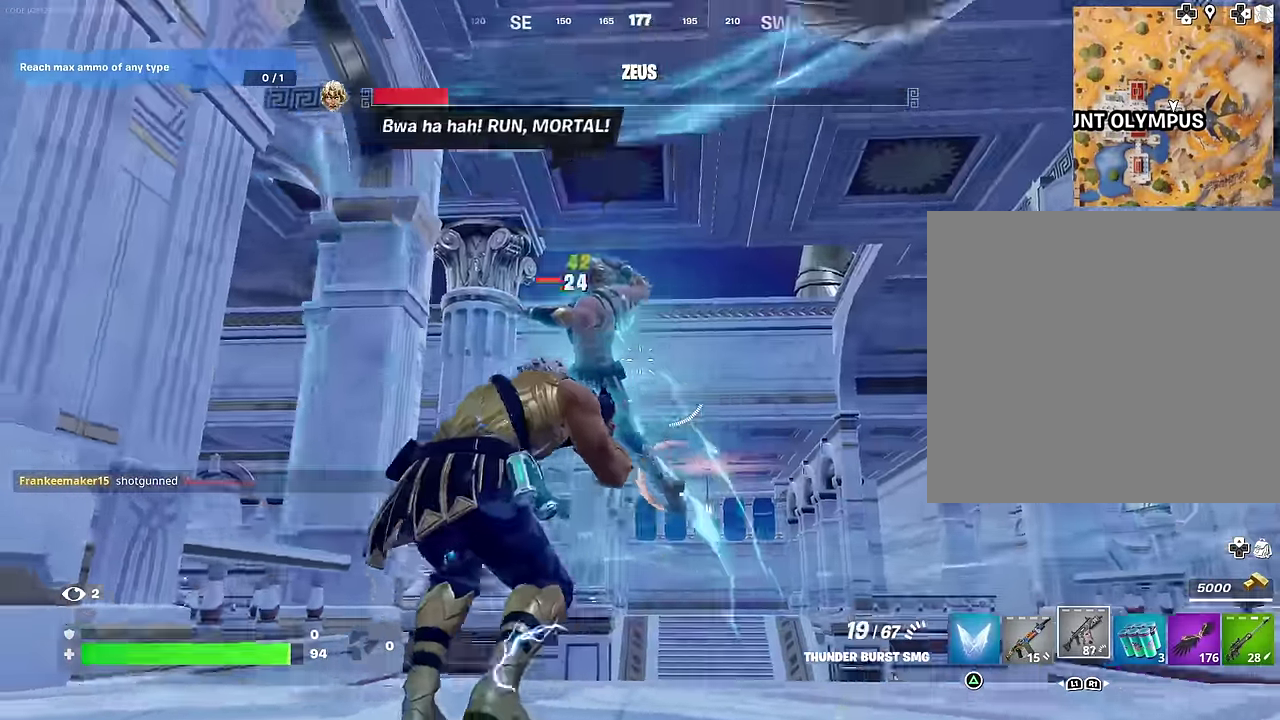
{"dt_ms": 300, "buttons": ["R2"], "left_stick": "down-right", "right_stick": "left"}
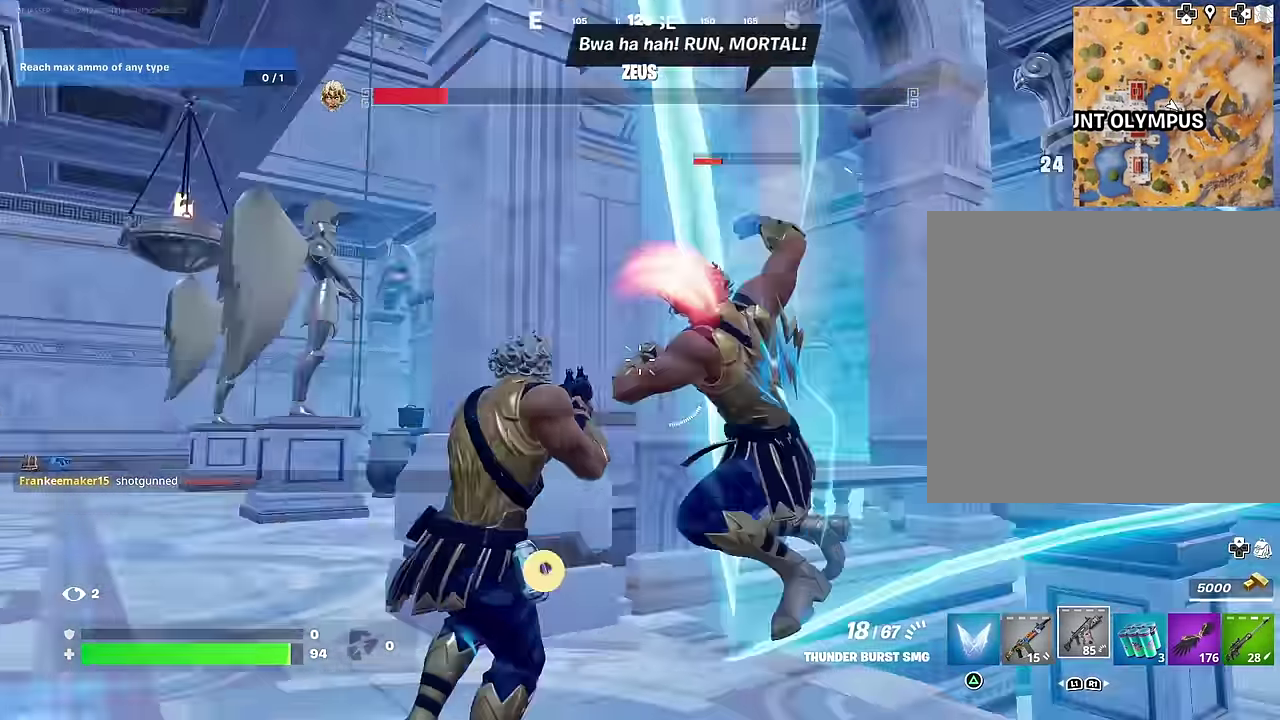
{"dt_ms": 700, "buttons": ["R2"], "left_stick": "up-right", "right_stick": "center", "events": [[17, "right_stick", "down-left"], [150, "right_stick", "down"], [183, "left_stick", "down"], [233, "right_stick", "down-right"], [383, "left_stick", "up-right"], [400, "right_stick", "right"], [483, "right_stick", "up-left"], [600, "right_stick", "up"], [700, "right_stick", "center"]]}
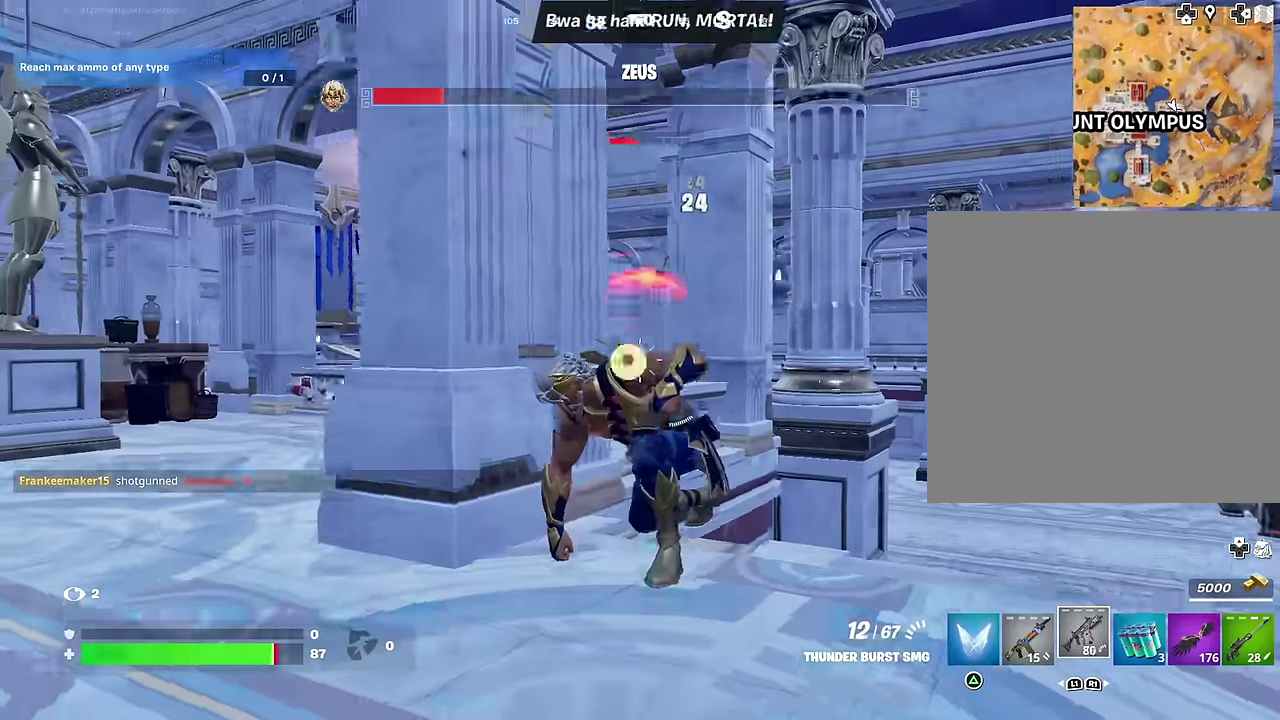
{"dt_ms": 300, "buttons": ["R2"], "left_stick": "up", "right_stick": "down", "events": [[100, "left_stick", "up"], [117, "right_stick", "up-left"], [200, "left_stick", "up-left"], [200, "right_stick", "center"], [250, "right_stick", "down"], [267, "left_stick", "up"]]}
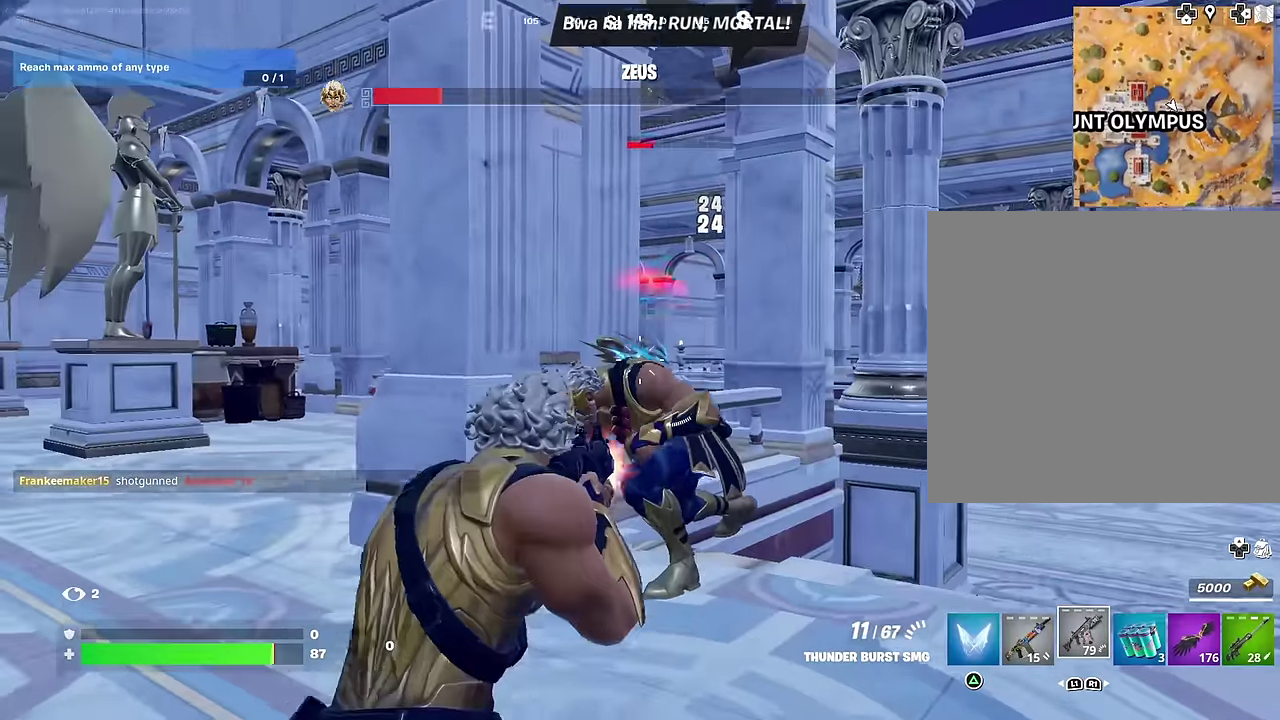
{"dt_ms": 900, "buttons": ["R2"], "left_stick": "up-left", "right_stick": "right"}
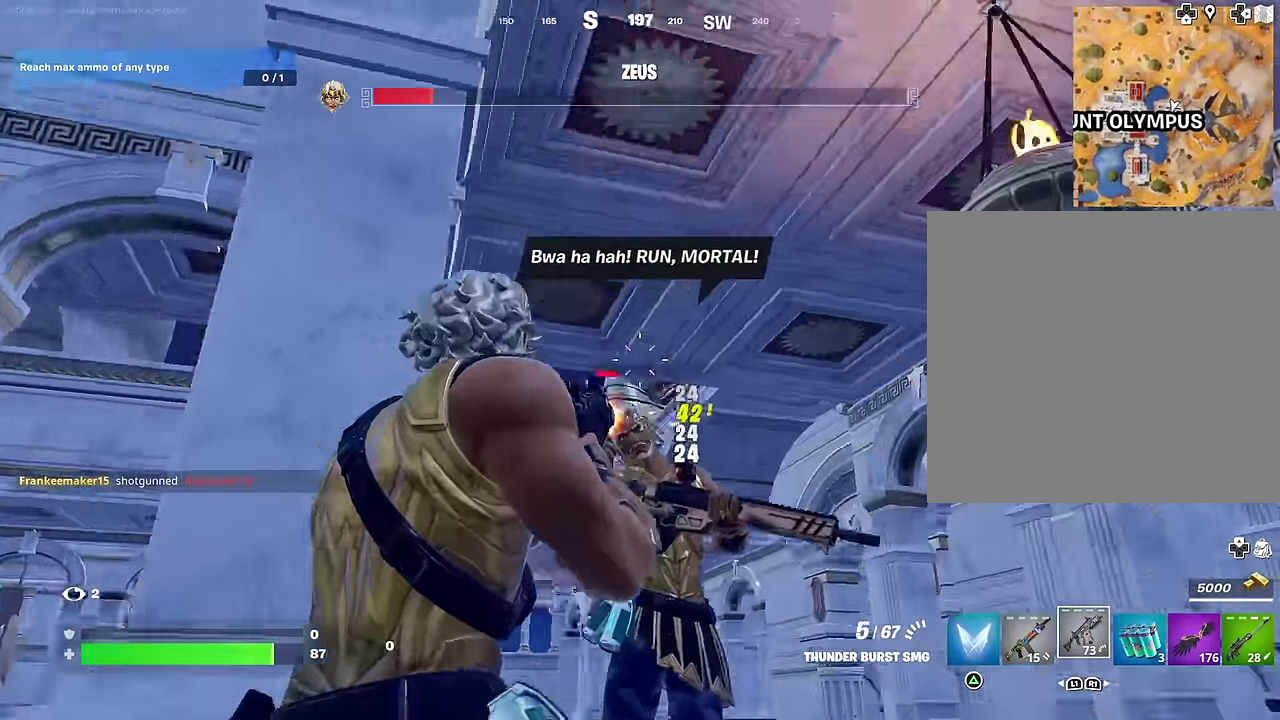
{"dt_ms": 300, "buttons": ["R2"], "left_stick": "up-right", "right_stick": "center"}
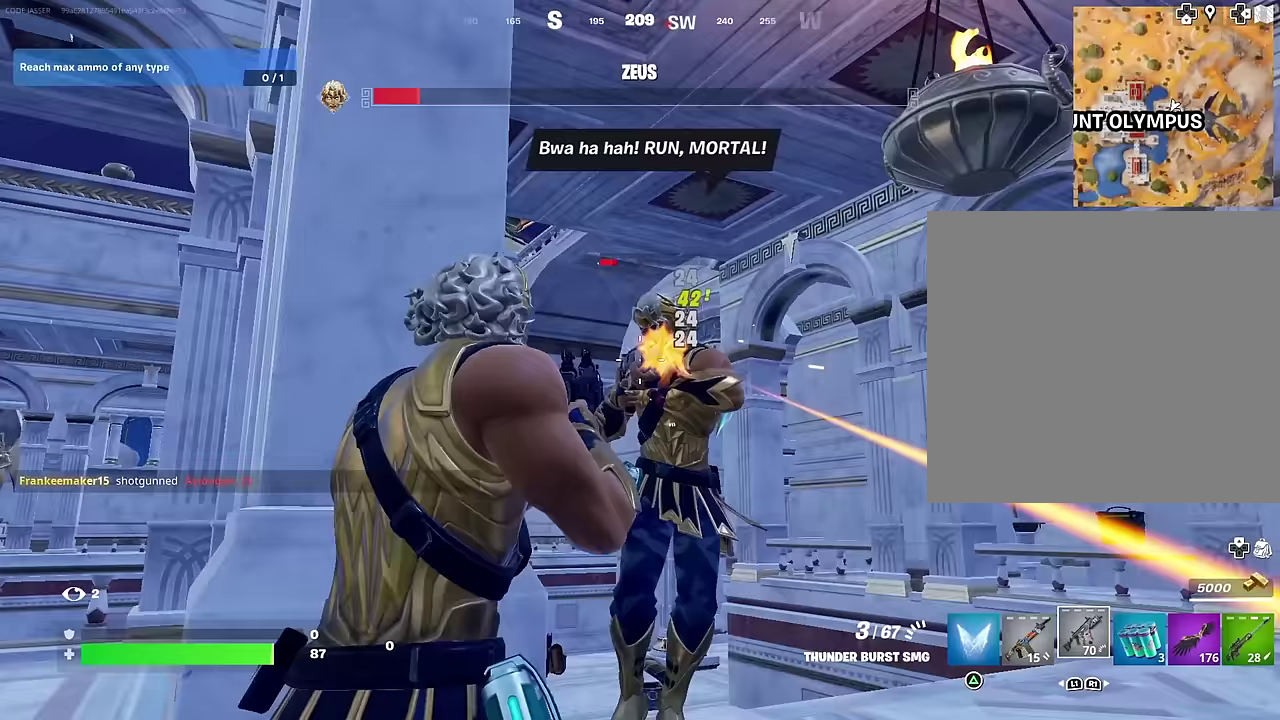
{"dt_ms": 700, "buttons": [], "left_stick": "up-left", "right_stick": "center"}
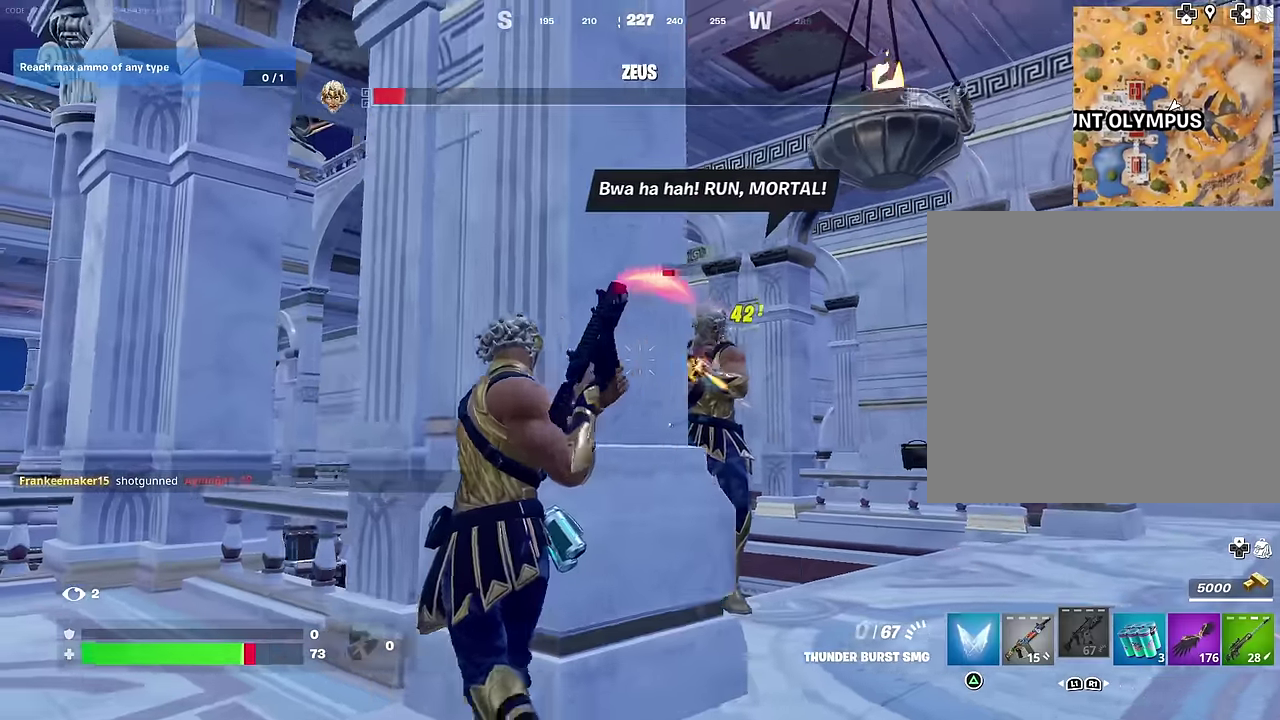
{"dt_ms": 300, "buttons": [], "left_stick": "center", "right_stick": "down-right", "events": [[17, "SQUARE", "down"], [83, "SQUARE", "up"], [167, "left_stick", "right"], [233, "left_stick", "center"], [233, "right_stick", "down-right"]]}
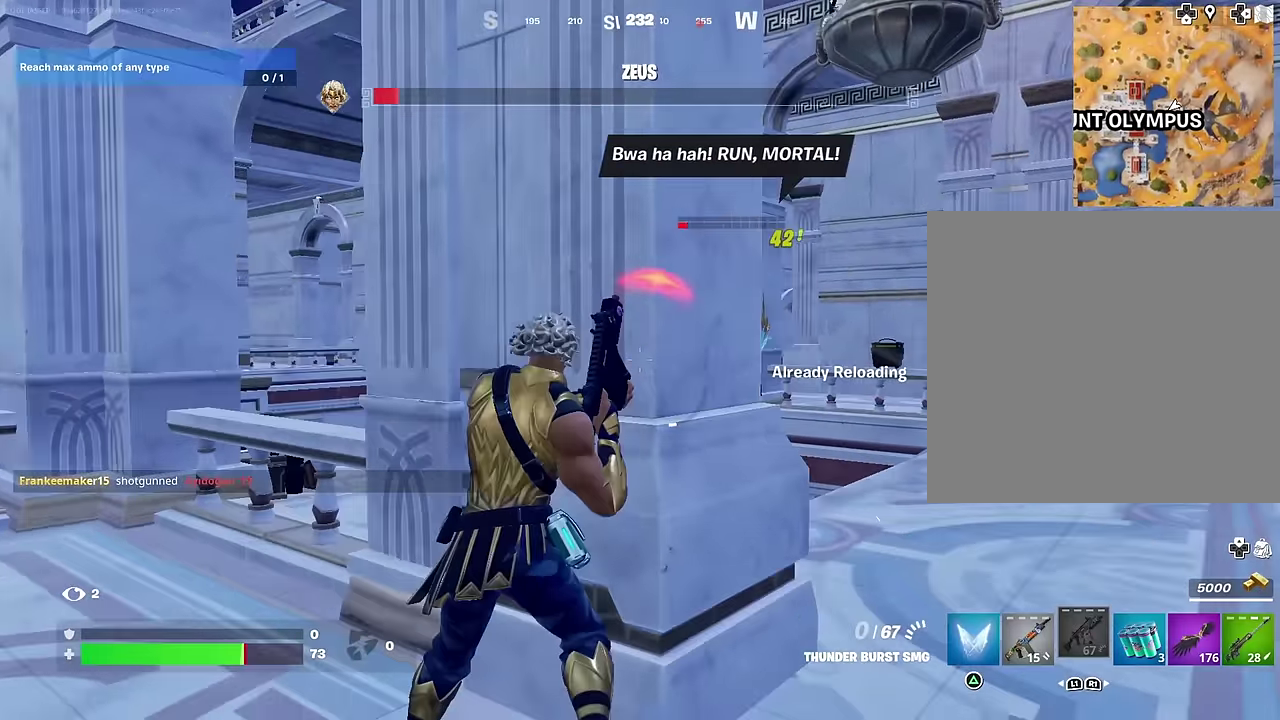
{"dt_ms": 500, "buttons": [], "left_stick": "center", "right_stick": "center", "events": [[33, "right_stick", "center"]]}
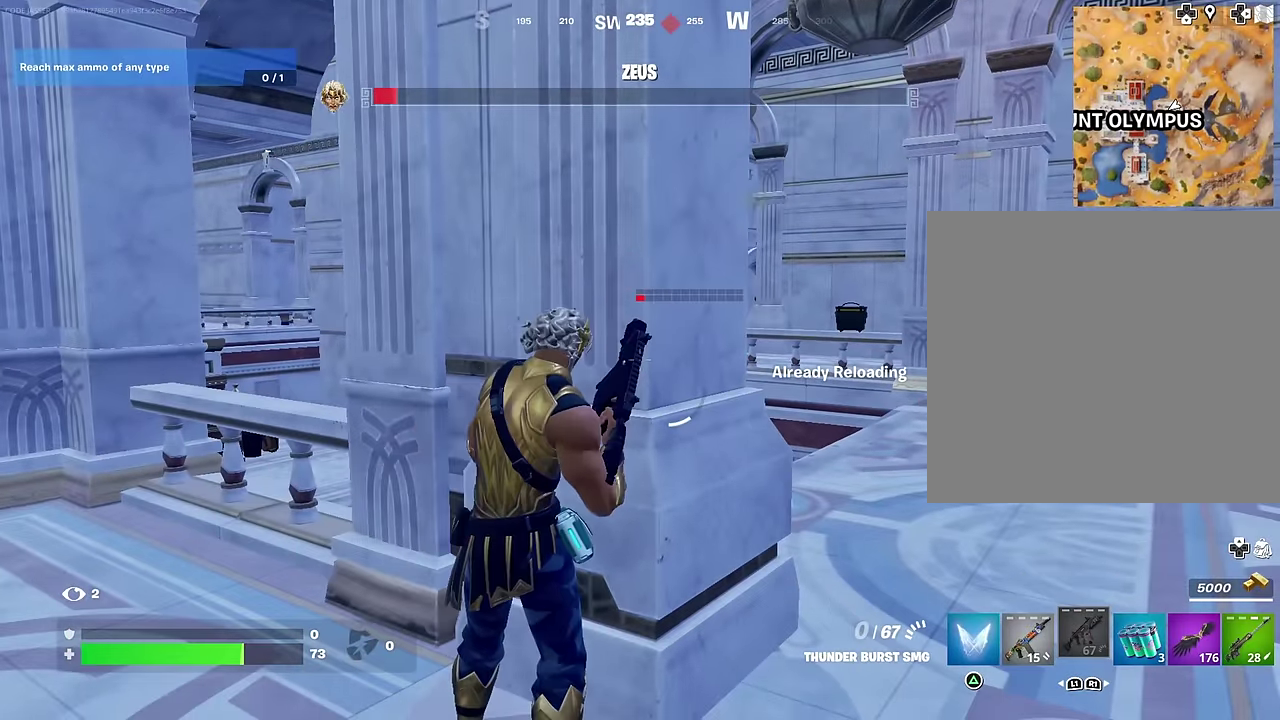
{"dt_ms": 700, "buttons": [], "left_stick": "center", "right_stick": "center", "events": [[550, "left_stick", "right"], [650, "left_stick", "center"]]}
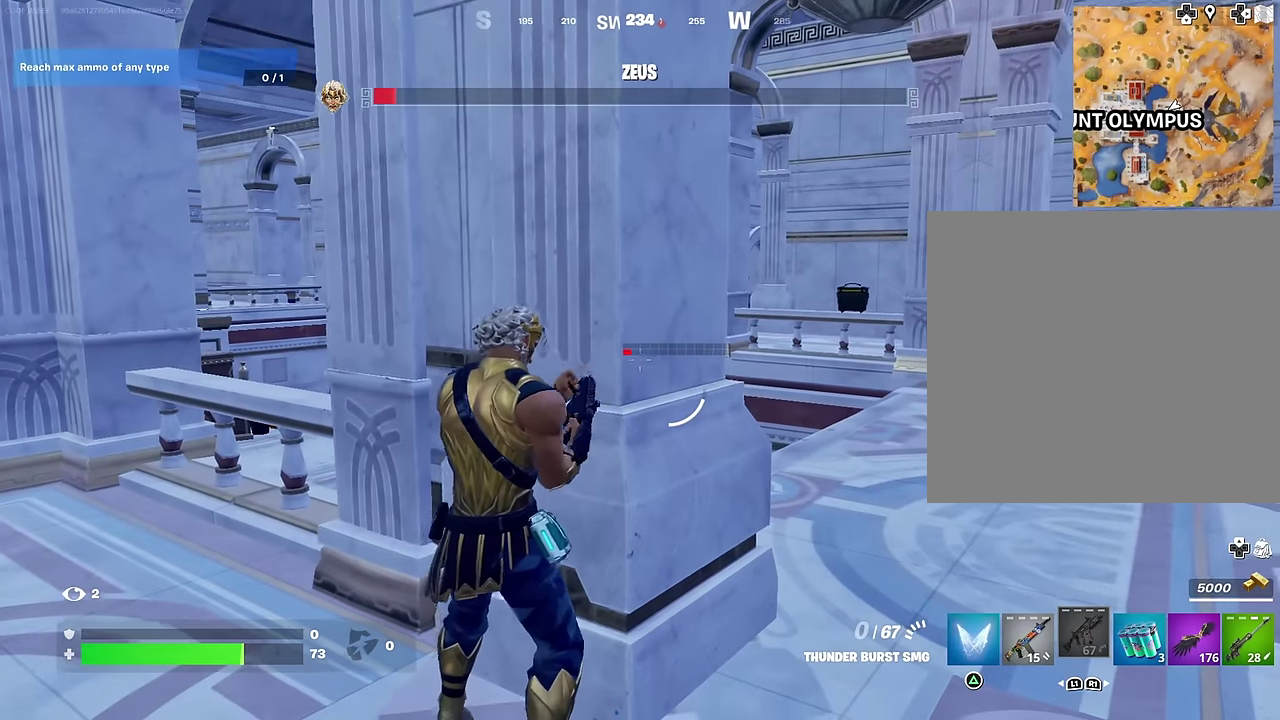
{"dt_ms": 300, "buttons": [], "left_stick": "center", "right_stick": "center", "events": [[83, "left_stick", "right"], [267, "left_stick", "center"]]}
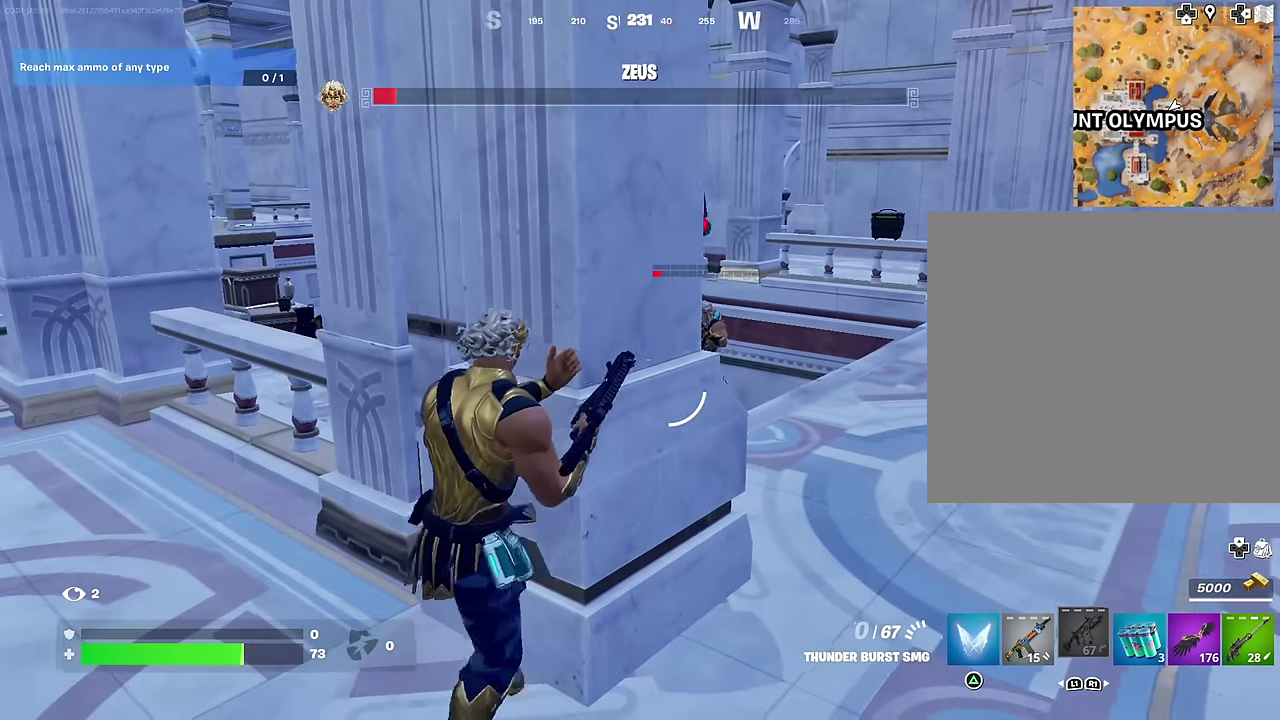
{"dt_ms": 700, "buttons": ["R2"], "left_stick": "down-left", "right_stick": "center", "events": [[100, "left_stick", "right"], [517, "right_stick", "up"], [550, "R2", "down"], [567, "right_stick", "center"], [633, "left_stick", "down-left"]]}
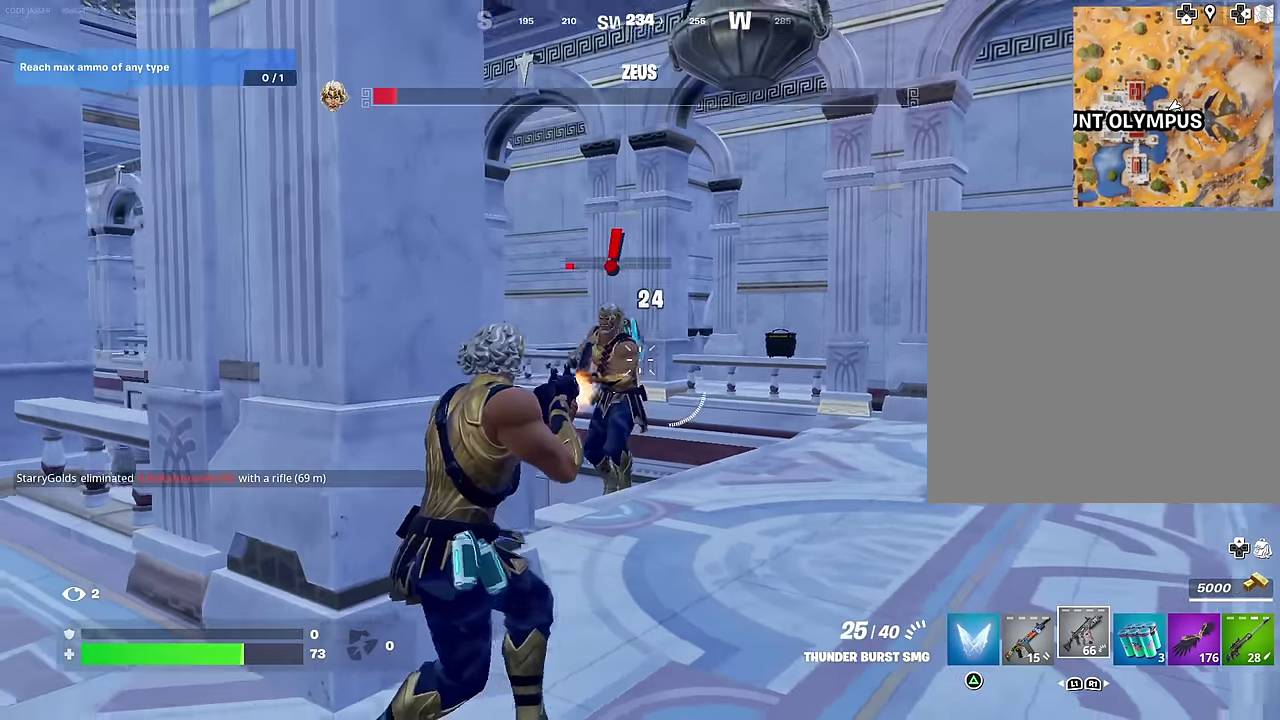
{"dt_ms": 300, "buttons": ["R2"], "left_stick": "down-right", "right_stick": "up", "events": [[133, "left_stick", "left"], [217, "left_stick", "center"], [267, "left_stick", "down-right"], [283, "right_stick", "up"]]}
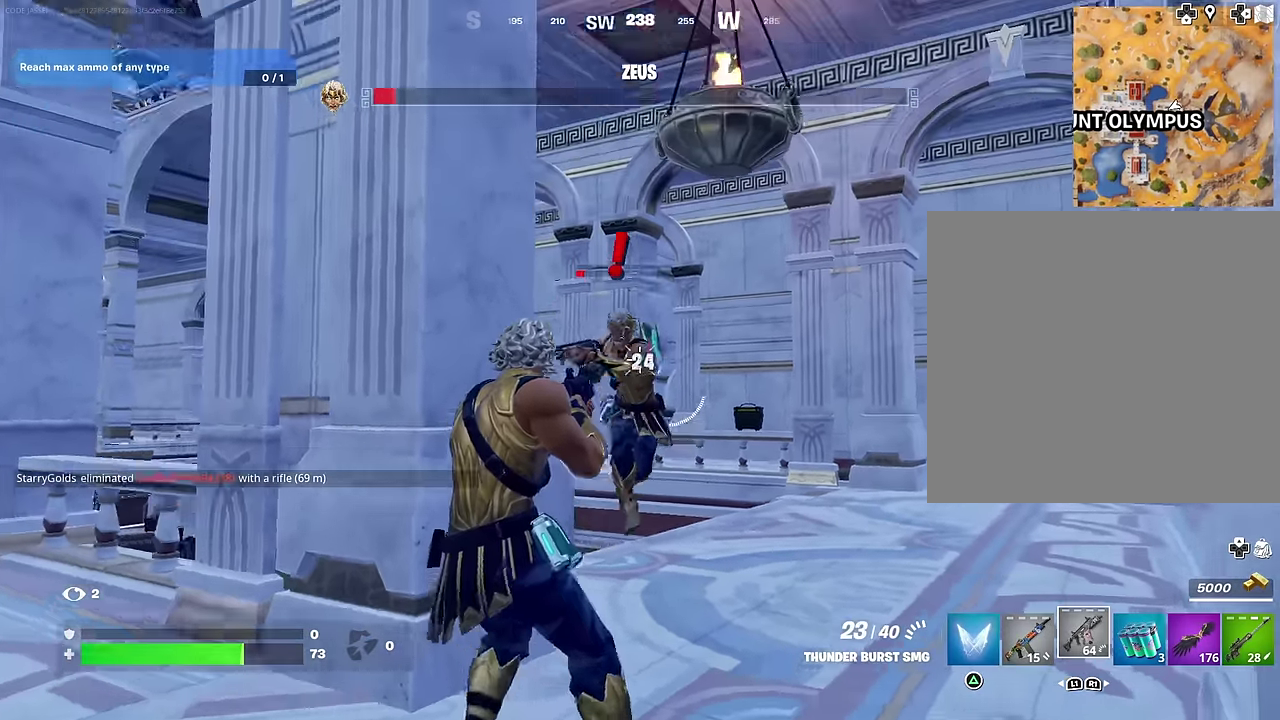
{"dt_ms": 600, "buttons": ["L1"], "left_stick": "center", "right_stick": "center", "events": [[50, "left_stick", "down-left"], [67, "right_stick", "center"], [167, "left_stick", "center"], [183, "right_stick", "down-right"], [250, "left_stick", "left"], [300, "right_stick", "center"], [533, "left_stick", "center"], [533, "right_stick", "down"], [583, "L1", "down"], [583, "R2", "up"], [600, "right_stick", "center"]]}
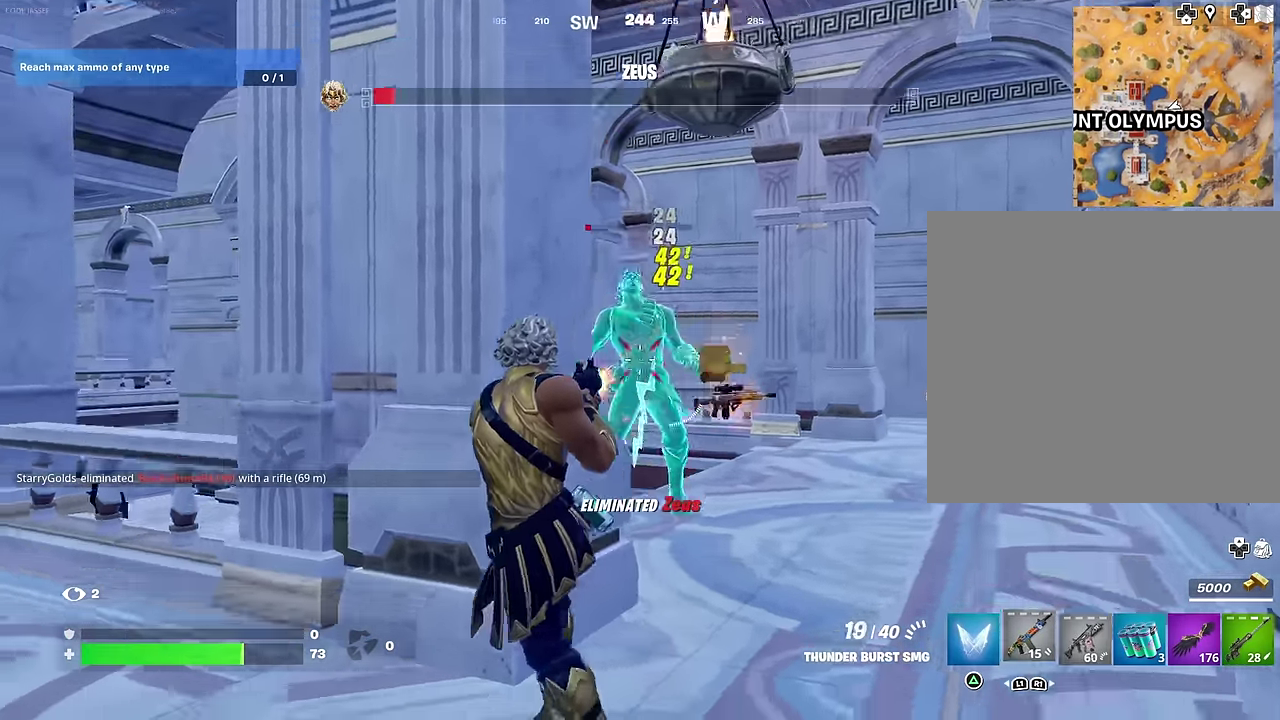
{"dt_ms": 400, "buttons": [], "left_stick": "right", "right_stick": "center", "events": [[17, "left_stick", "up-left"], [50, "right_stick", "down-left"], [83, "L1", "up"], [117, "left_stick", "up"], [183, "left_stick", "right"], [183, "right_stick", "center"]]}
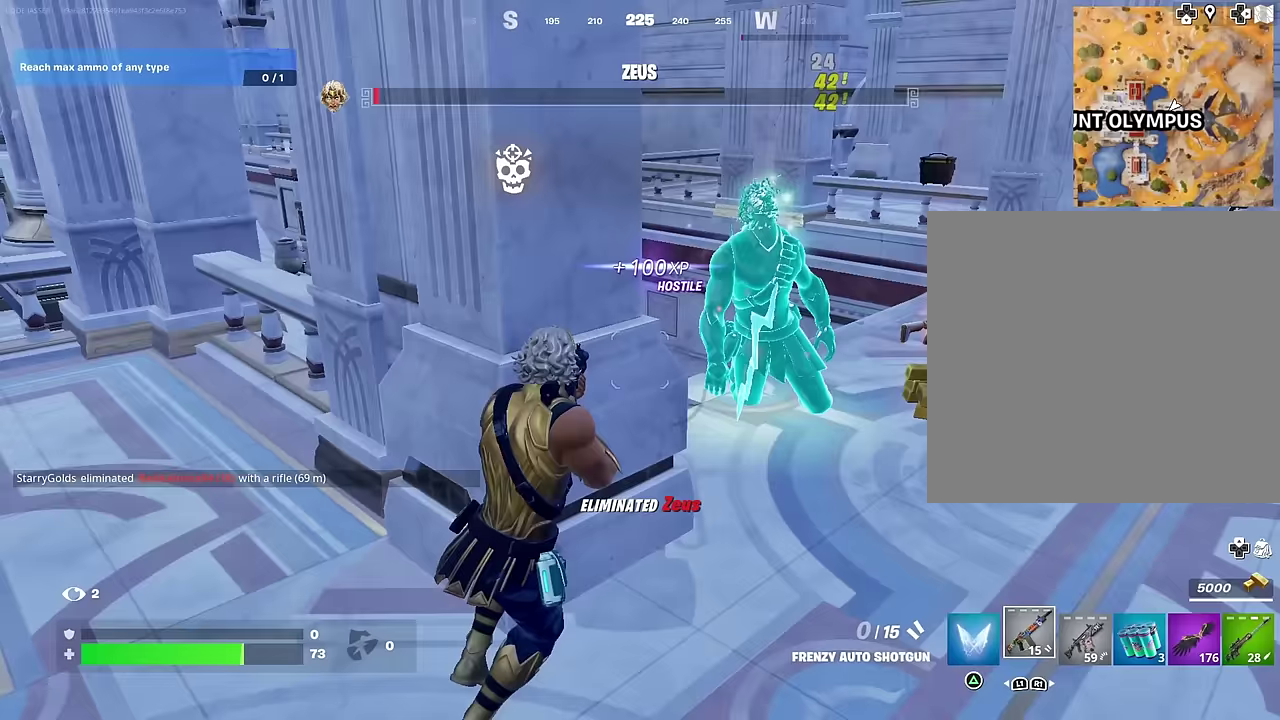
{"dt_ms": 600, "buttons": [], "left_stick": "up", "right_stick": "center", "events": [[200, "left_stick", "up-right"], [600, "left_stick", "up"]]}
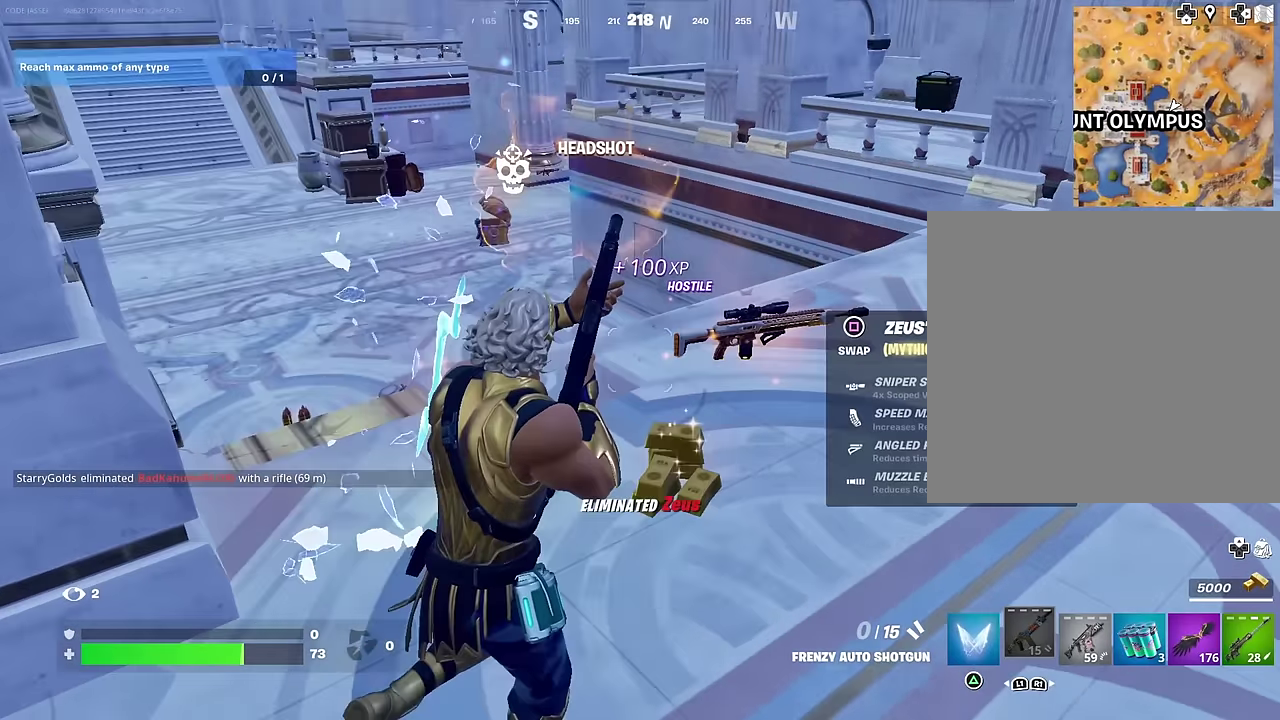
{"dt_ms": 400, "buttons": [], "left_stick": "up", "right_stick": "center", "events": [[67, "right_stick", "left"], [233, "right_stick", "down-left"], [333, "right_stick", "center"]]}
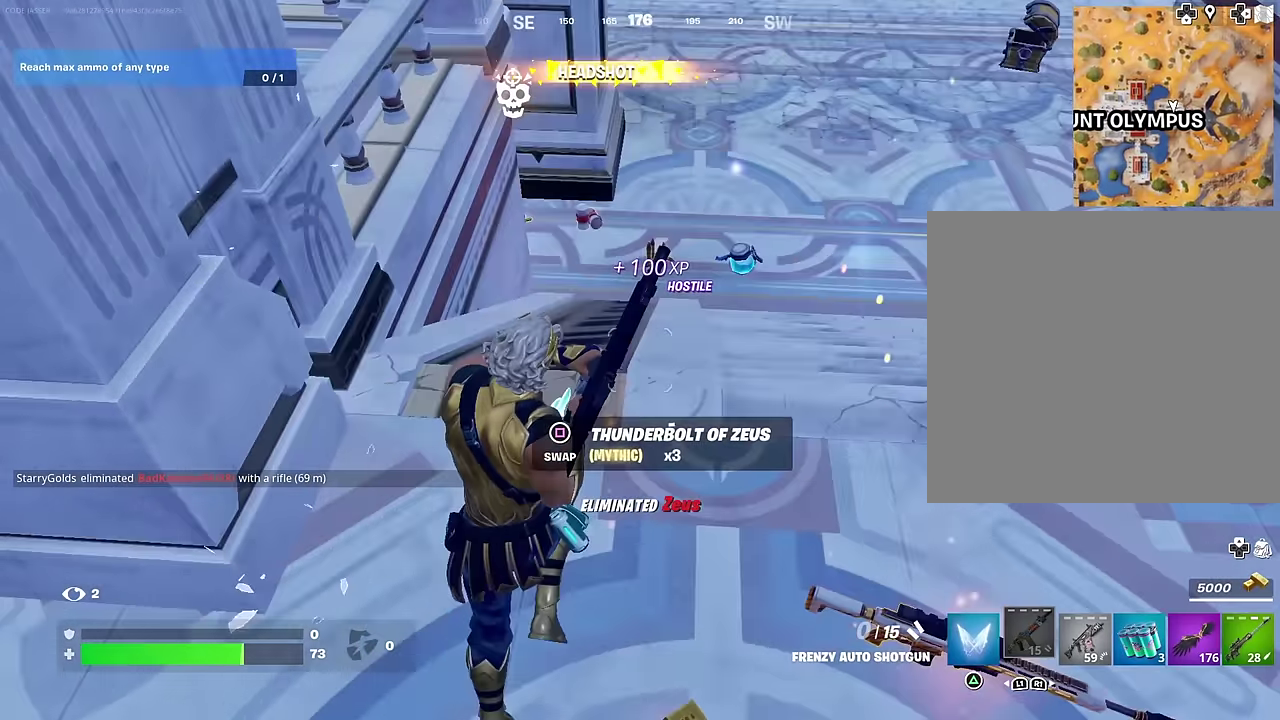
{"dt_ms": 600, "buttons": [], "left_stick": "up", "right_stick": "center", "events": []}
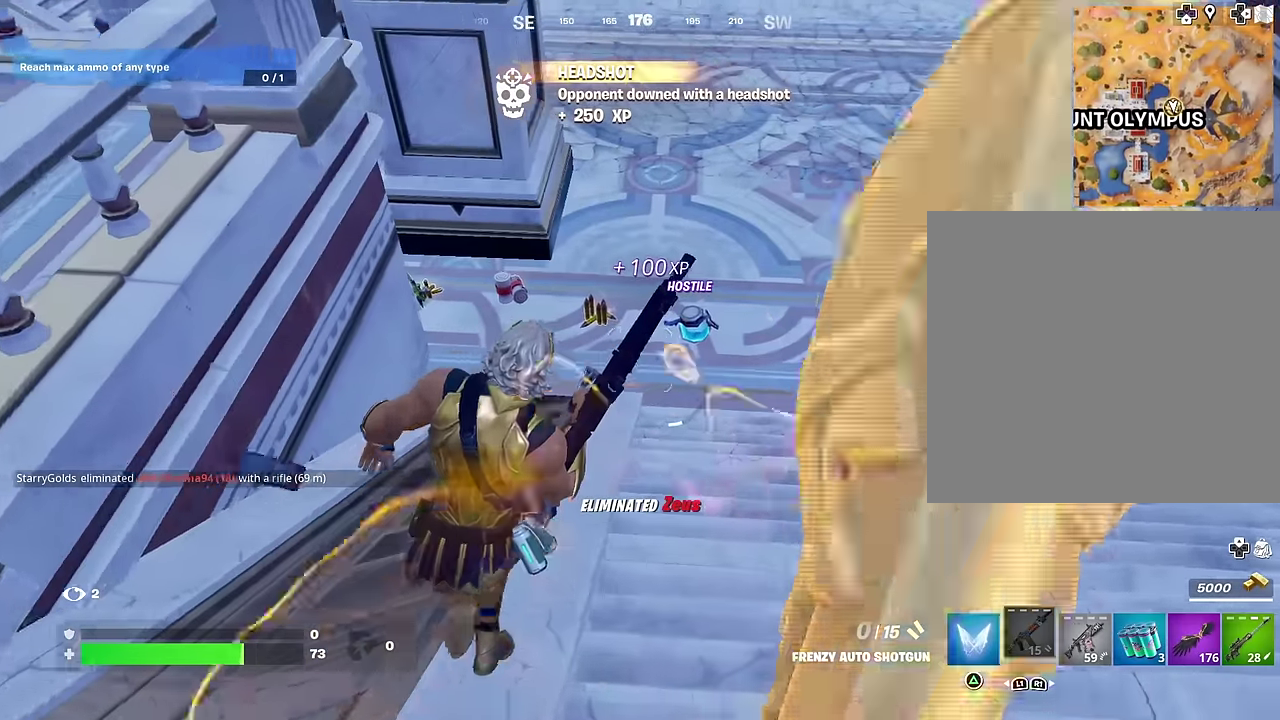
{"dt_ms": 400, "buttons": [], "left_stick": "up", "right_stick": "center", "events": []}
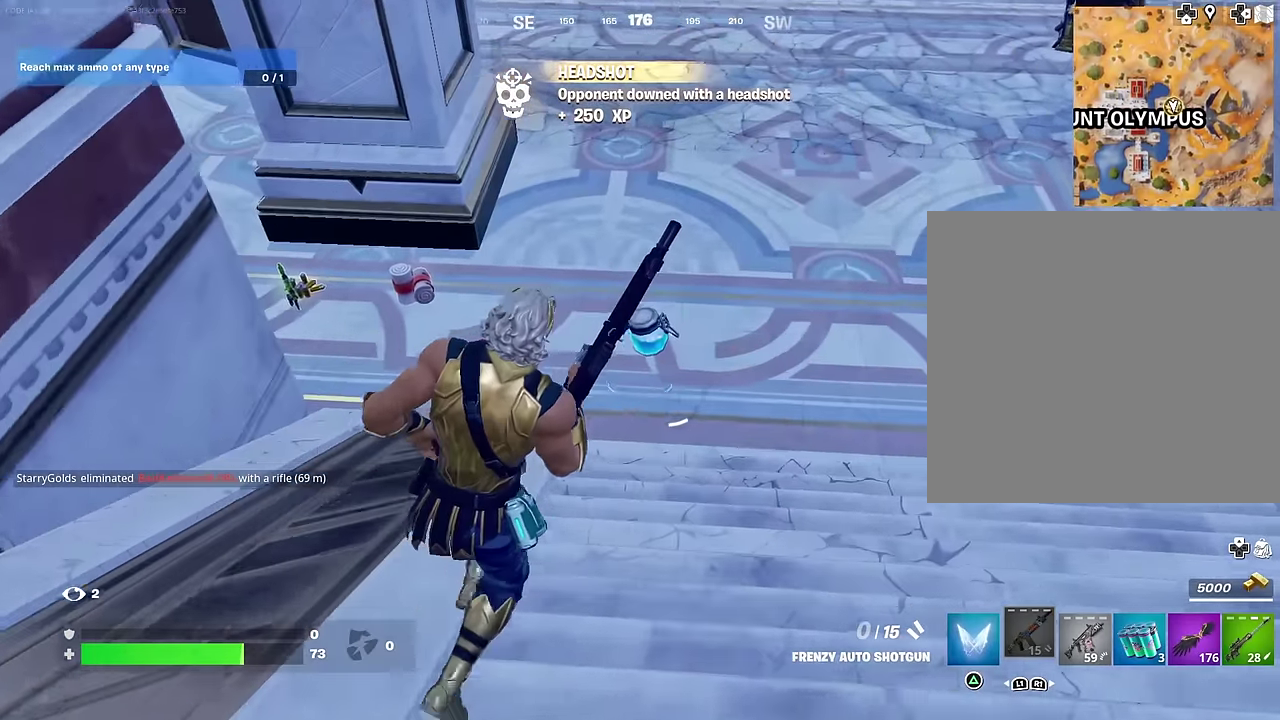
{"dt_ms": 600, "buttons": [], "left_stick": "up-left", "right_stick": "up-left", "events": [[317, "left_stick", "up-left"], [400, "SQUARE", "down"], [467, "SQUARE", "up"], [600, "right_stick", "up-left"]]}
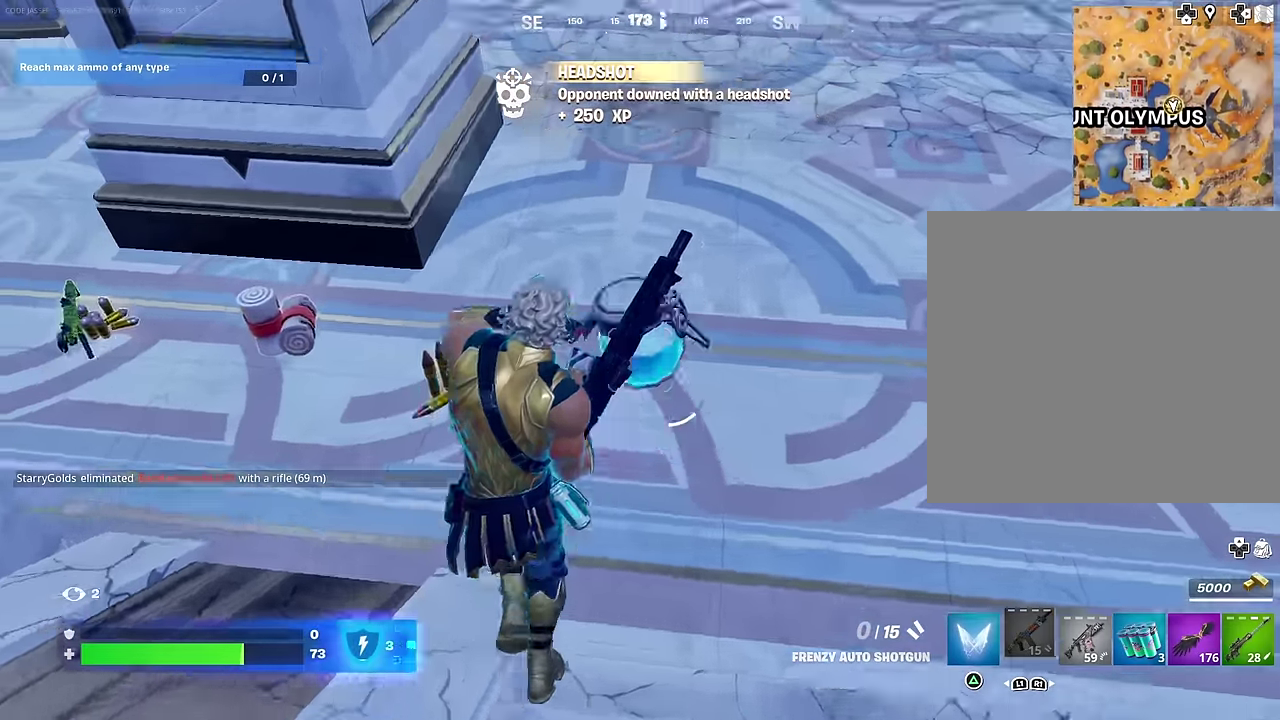
{"dt_ms": 400, "buttons": [], "left_stick": "up-left", "right_stick": "up-left", "events": [[67, "left_stick", "up"], [167, "left_stick", "up-right"], [300, "left_stick", "up-left"]]}
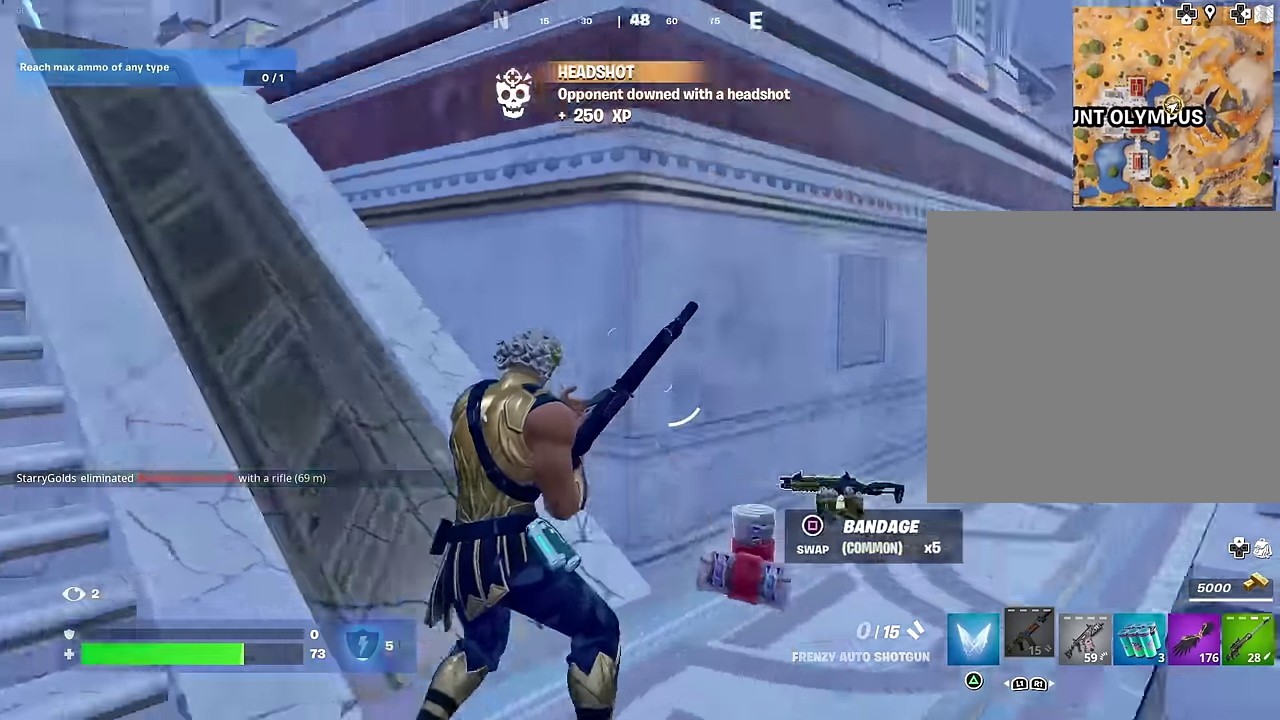
{"dt_ms": 500, "buttons": [], "left_stick": "up", "right_stick": "center", "events": [[83, "right_stick", "left"], [133, "left_stick", "up"], [133, "right_stick", "up-left"], [233, "right_stick", "center"], [383, "R2", "down"], [450, "R2", "up"]]}